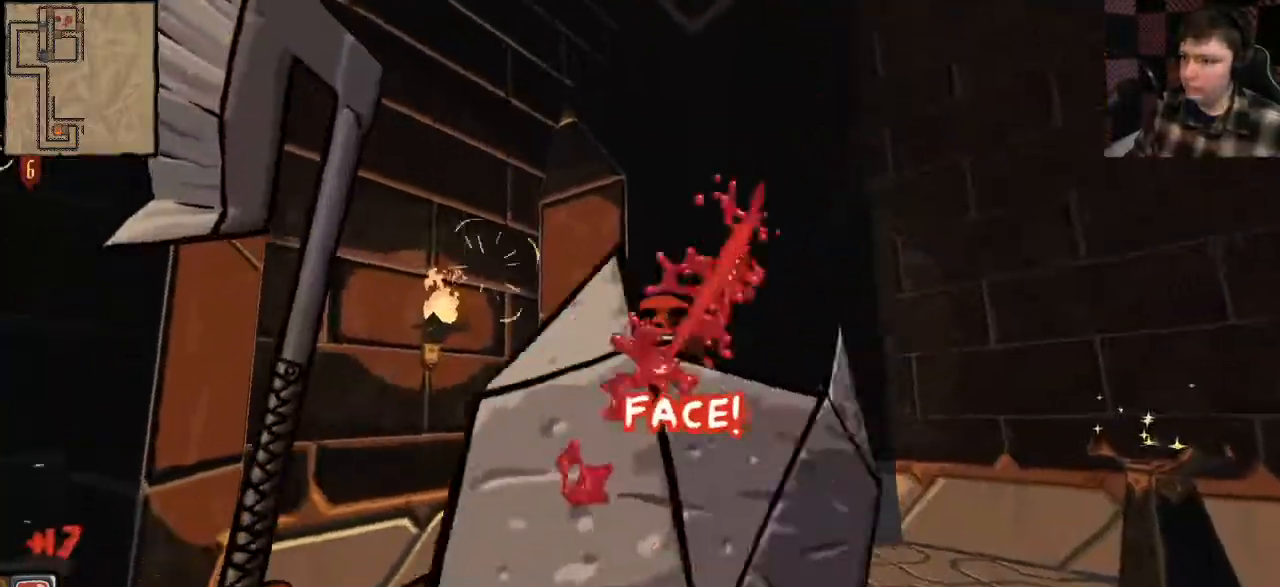
Gameplay with keyboard and mouse; each line is a JSON object with the keys and mouse buttons held at the frame after it. "events" lists presses ("down") and releases ("up") of "a", "ctrl", "d", "e", "q", "s", "shift", "space", "w", "mouse_left", "mouse_wheel", "mouse_right", "mouse_mb4" and "mouse_mb5" between this image and that frame as [ms after this image, input, new state], when the widget could be followed in between. "mouse_left", "mouse_wheel", "mouse_right", "mouse_mb4", "mouse_mb5" = the "left", "wheel", "right", "mb4", "mb5" buttons of the "mouse" list. No other keys are recorded. "wheel" means that the mouse wheel is clicked or scrolled. Mouse movement is not recorded.
{"keys": ["s"], "mouse": [], "events": [[33, "w", "down"], [133, "w", "up"], [333, "s", "down"], [367, "s", "up"], [433, "s", "down"]]}
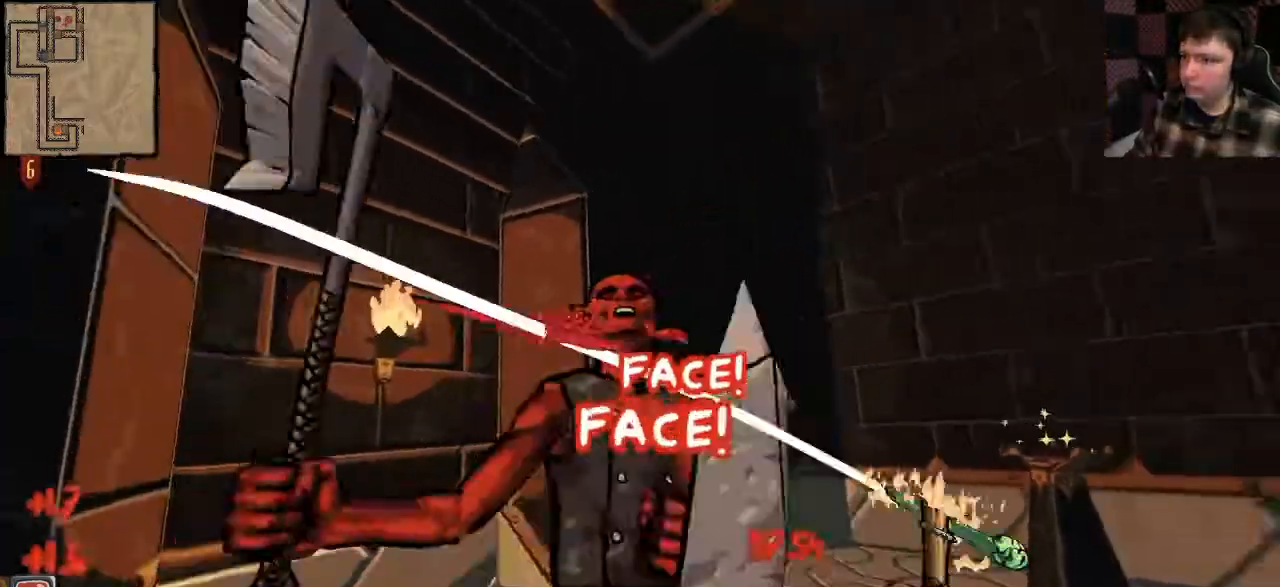
{"keys": [], "mouse": [], "events": [[67, "mouse_right", "down"], [67, "s", "up"], [133, "mouse_right", "up"], [200, "mouse_left", "down"], [200, "w", "down"], [333, "mouse_left", "up"], [400, "w", "up"], [433, "mouse_left", "down"], [467, "mouse_left", "up"]]}
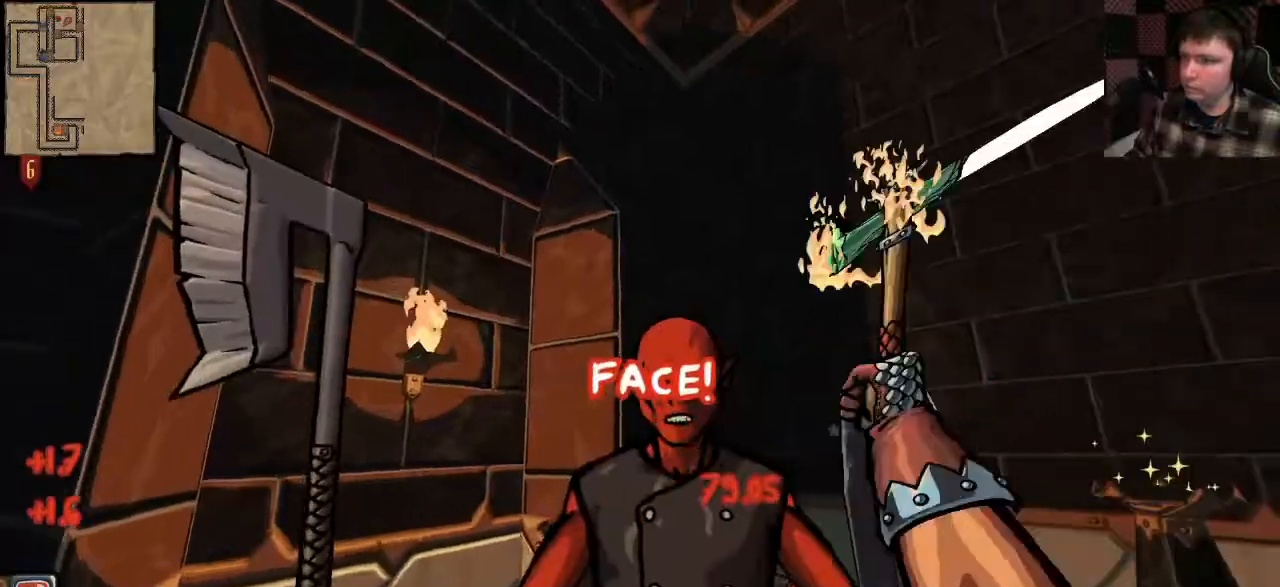
{"keys": [], "mouse": [], "events": [[33, "mouse_left", "down"], [67, "mouse_left", "up"], [233, "s", "down"], [267, "s", "up"], [333, "w", "down"], [367, "mouse_left", "down"], [433, "mouse_left", "up"], [500, "w", "up"]]}
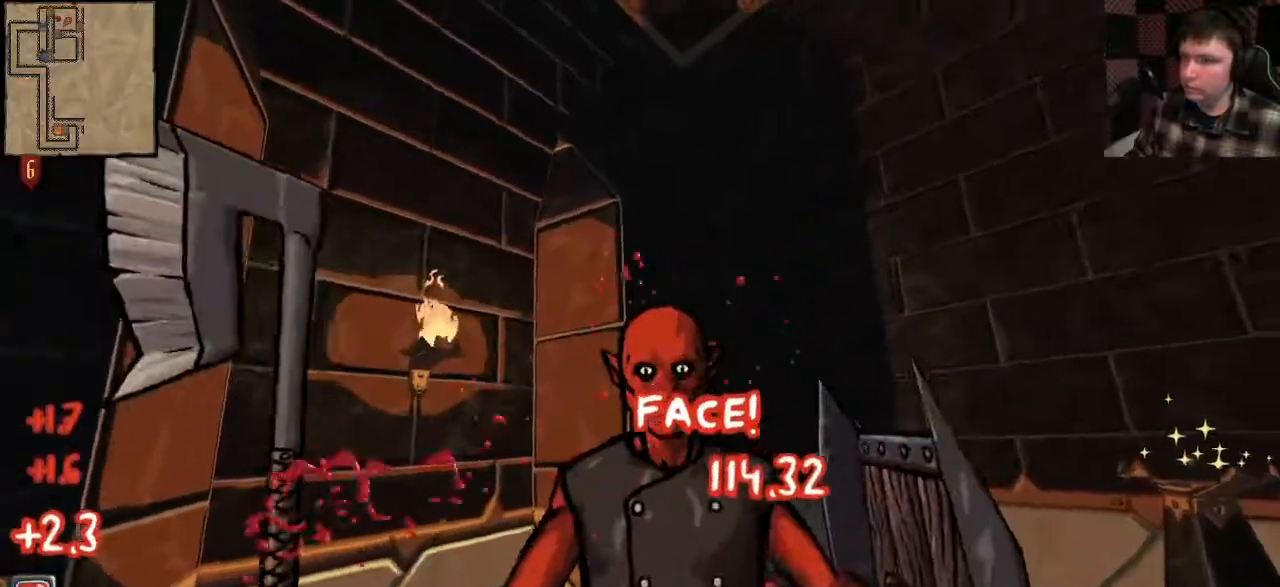
{"keys": [], "mouse": ["right"], "events": [[233, "mouse_right", "down"], [233, "s", "down"], [500, "s", "up"]]}
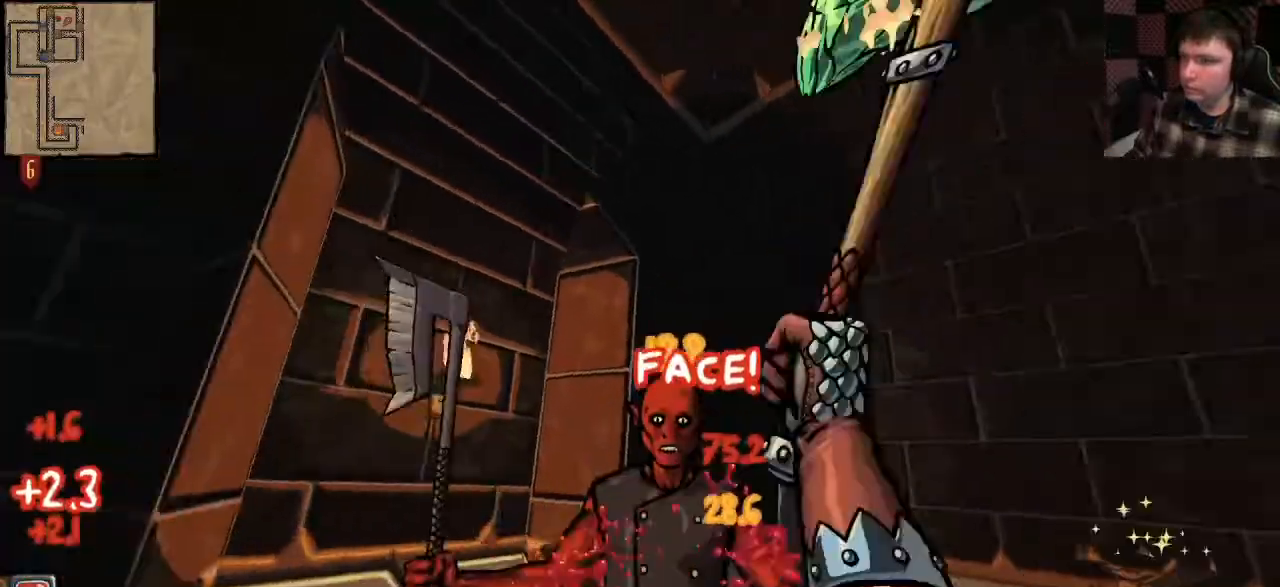
{"keys": ["w"], "mouse": ["right"], "events": [[433, "w", "down"]]}
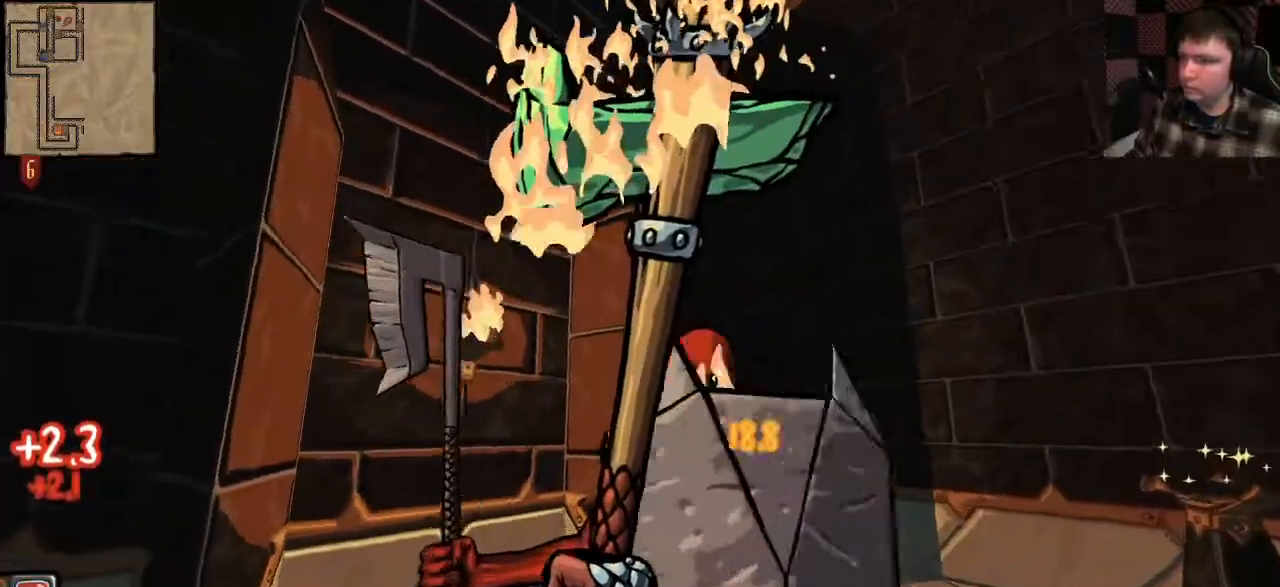
{"keys": ["space"], "mouse": ["right"], "events": [[33, "w", "up"], [433, "space", "down"]]}
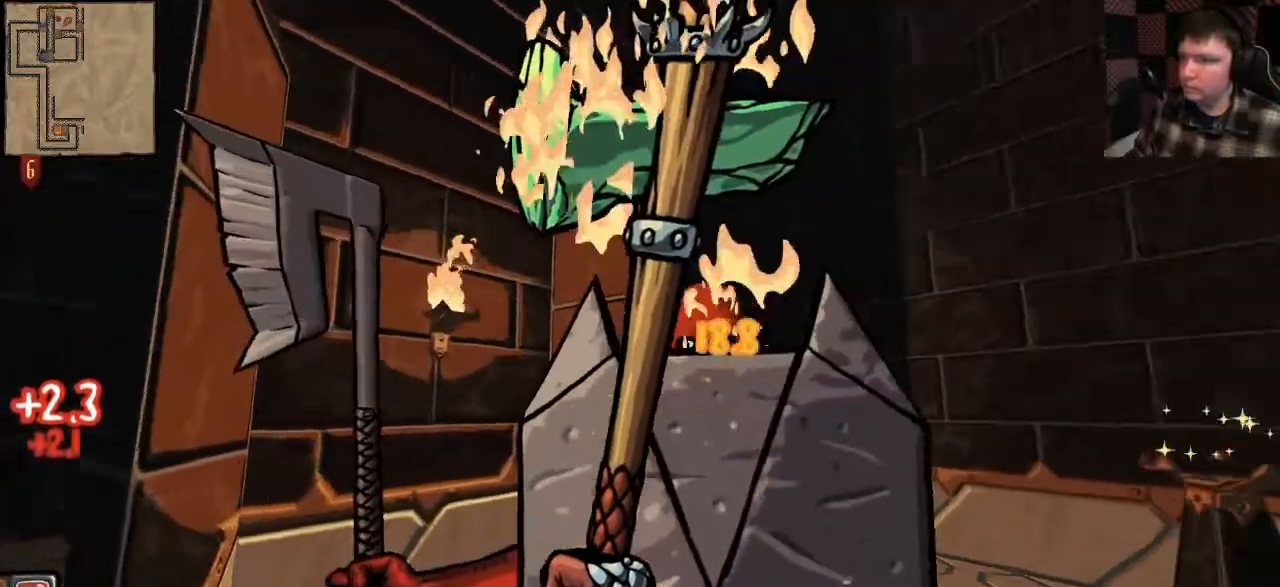
{"keys": ["space"], "mouse": ["right"], "events": []}
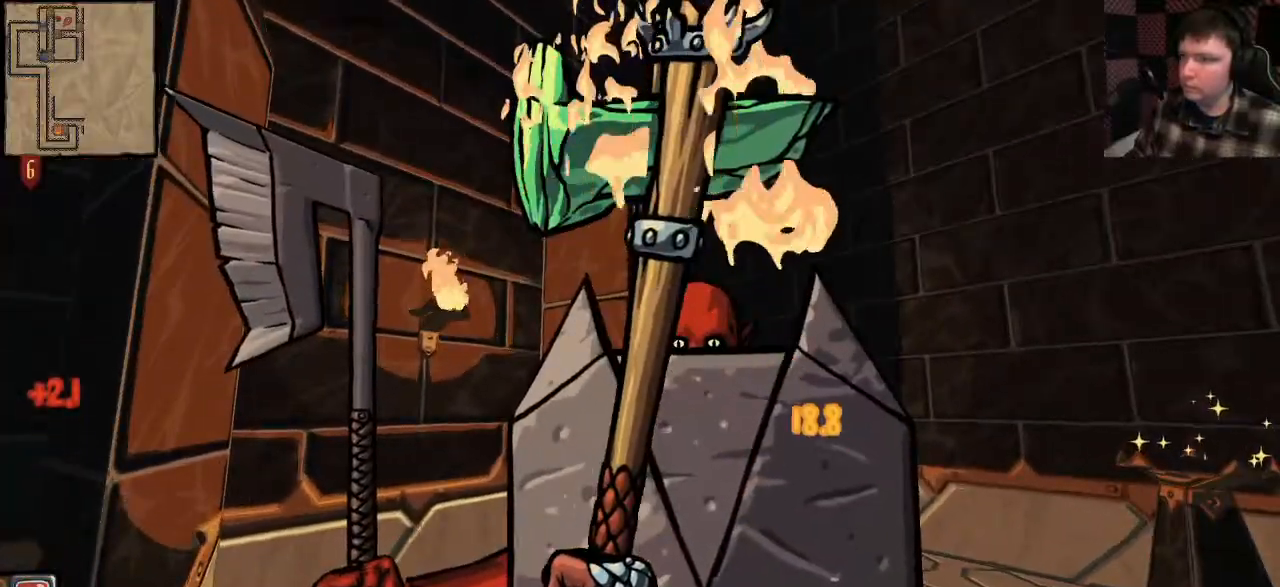
{"keys": ["space"], "mouse": ["right"], "events": []}
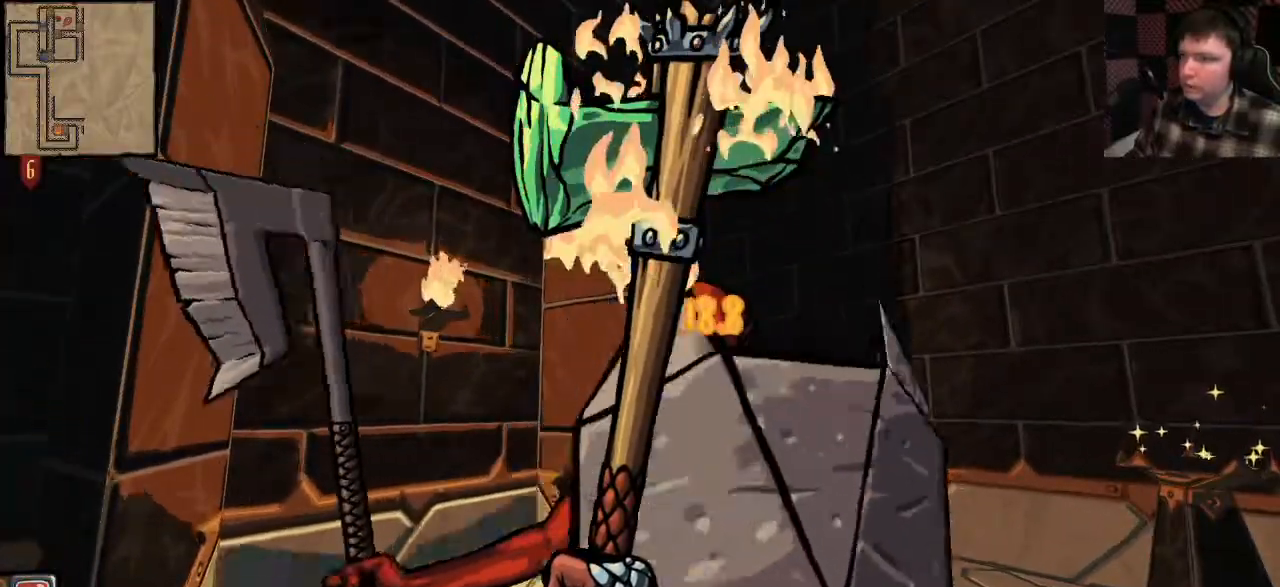
{"keys": [], "mouse": ["right"], "events": [[233, "space", "up"]]}
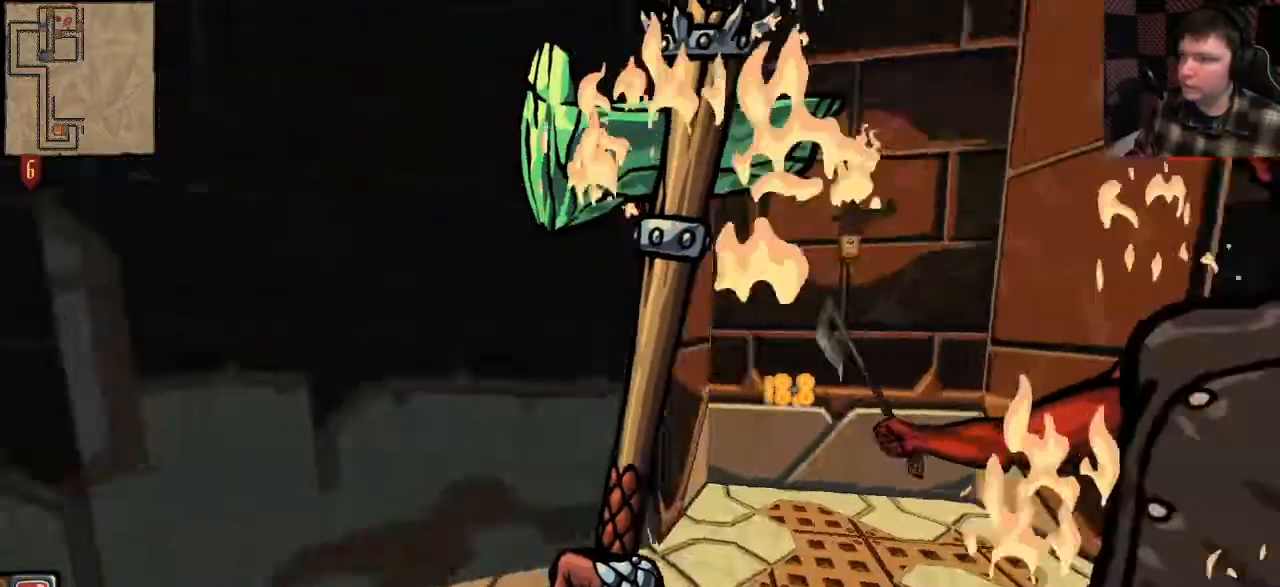
{"keys": [], "mouse": [], "events": [[500, "mouse_right", "up"]]}
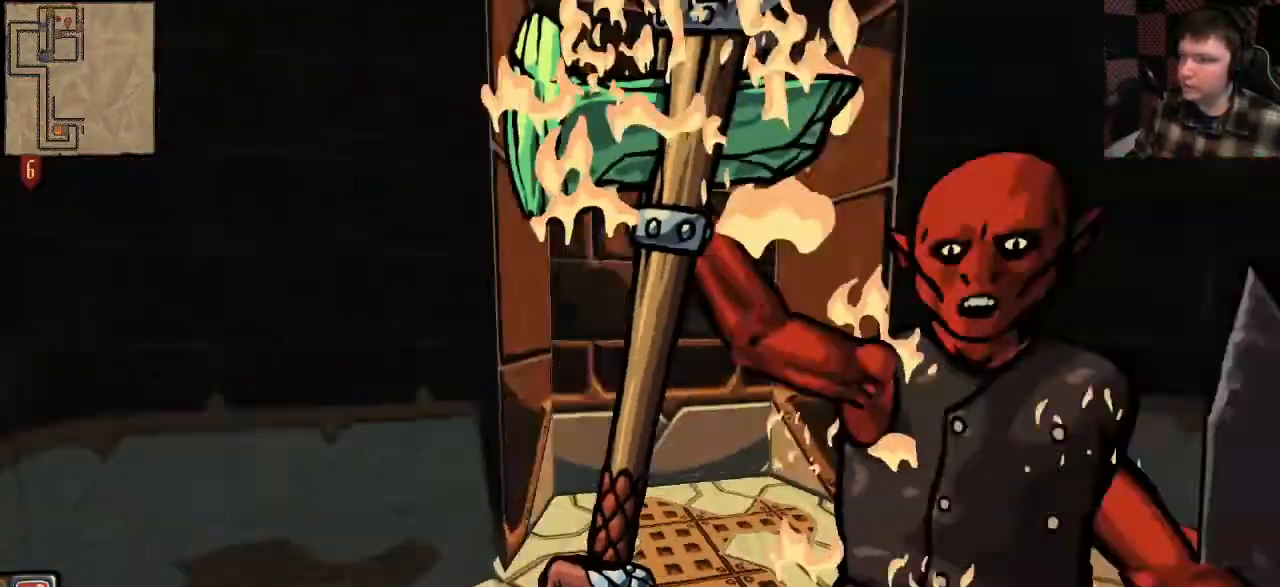
{"keys": ["w"], "mouse": ["left"], "events": [[67, "mouse_left", "down"], [167, "mouse_left", "up"], [300, "mouse_left", "down"], [367, "mouse_left", "up"], [433, "w", "down"], [467, "mouse_left", "down"]]}
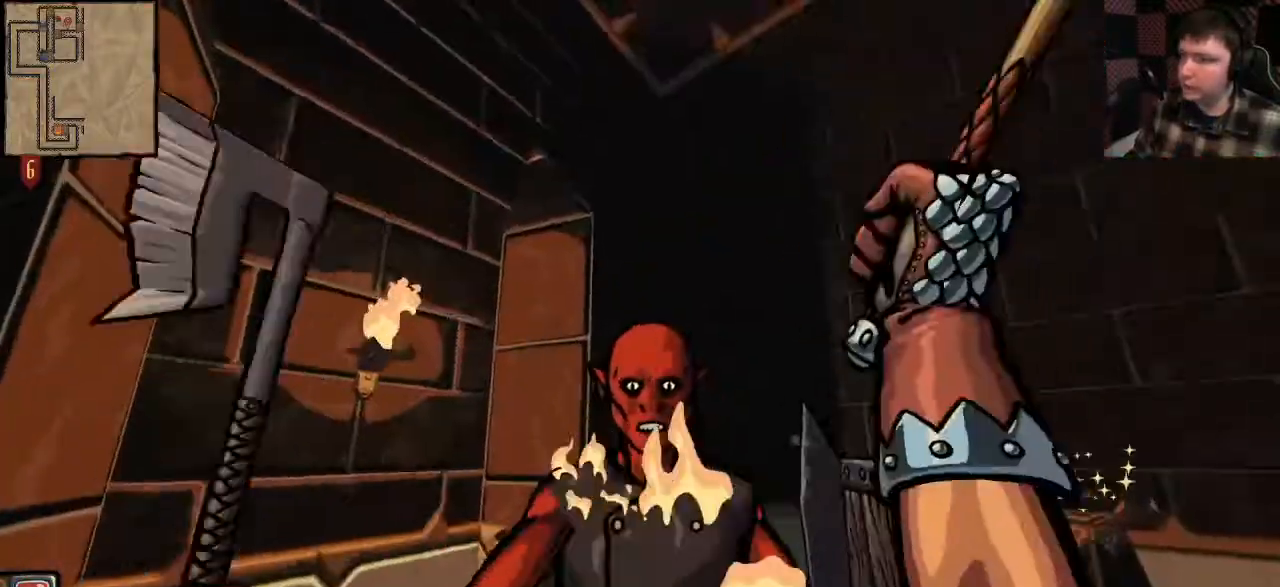
{"keys": ["w"], "mouse": [], "events": [[67, "mouse_left", "up"], [133, "w", "up"], [200, "mouse_left", "down"], [267, "mouse_left", "up"], [333, "w", "down"], [400, "mouse_left", "down"], [467, "mouse_left", "up"]]}
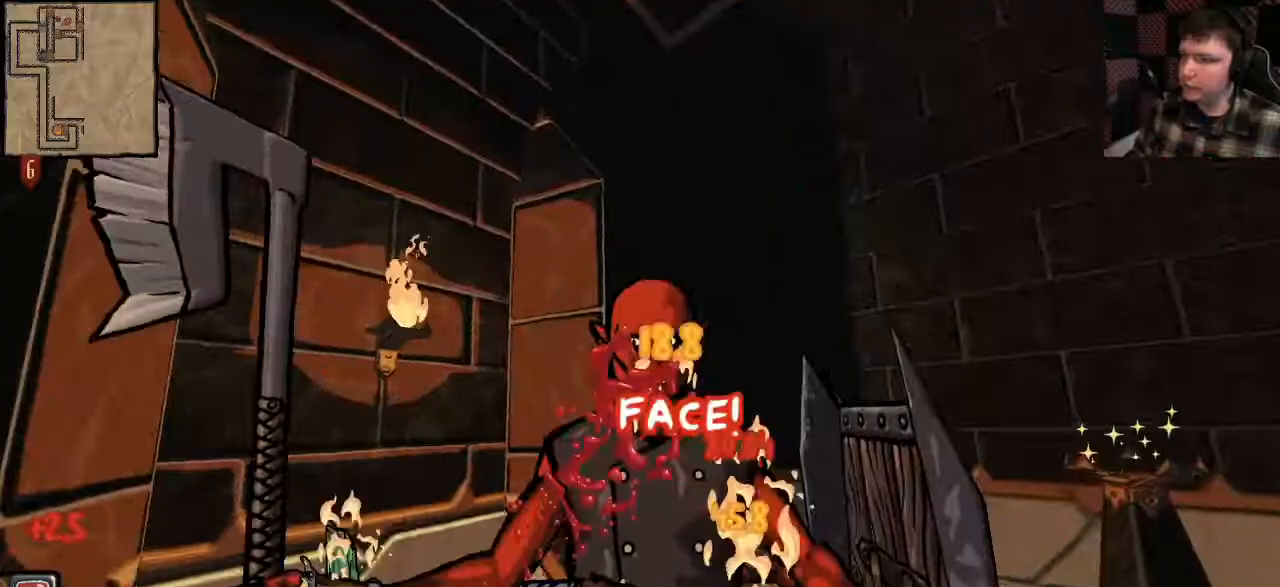
{"keys": [], "mouse": ["left"], "events": [[33, "mouse_left", "down"], [33, "w", "up"], [133, "mouse_left", "up"], [233, "mouse_left", "down"], [333, "mouse_left", "up"], [433, "mouse_left", "down"]]}
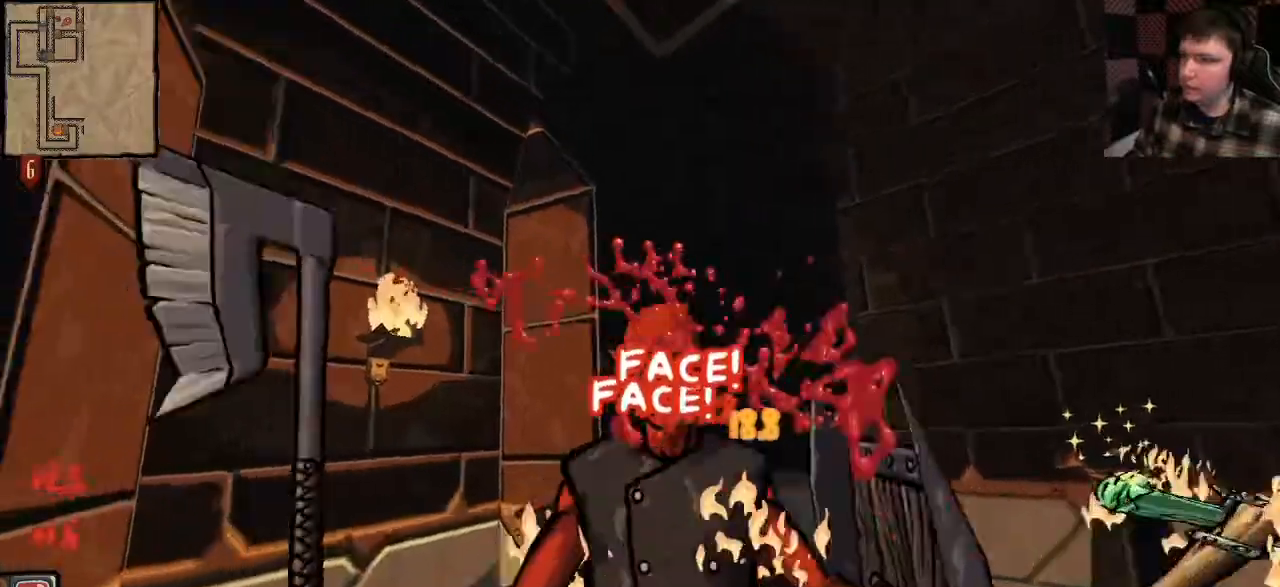
{"keys": [], "mouse": [], "events": [[33, "mouse_left", "up"], [67, "w", "down"], [133, "mouse_left", "down"], [233, "mouse_left", "up"], [300, "w", "up"], [333, "mouse_left", "down"], [433, "mouse_left", "up"]]}
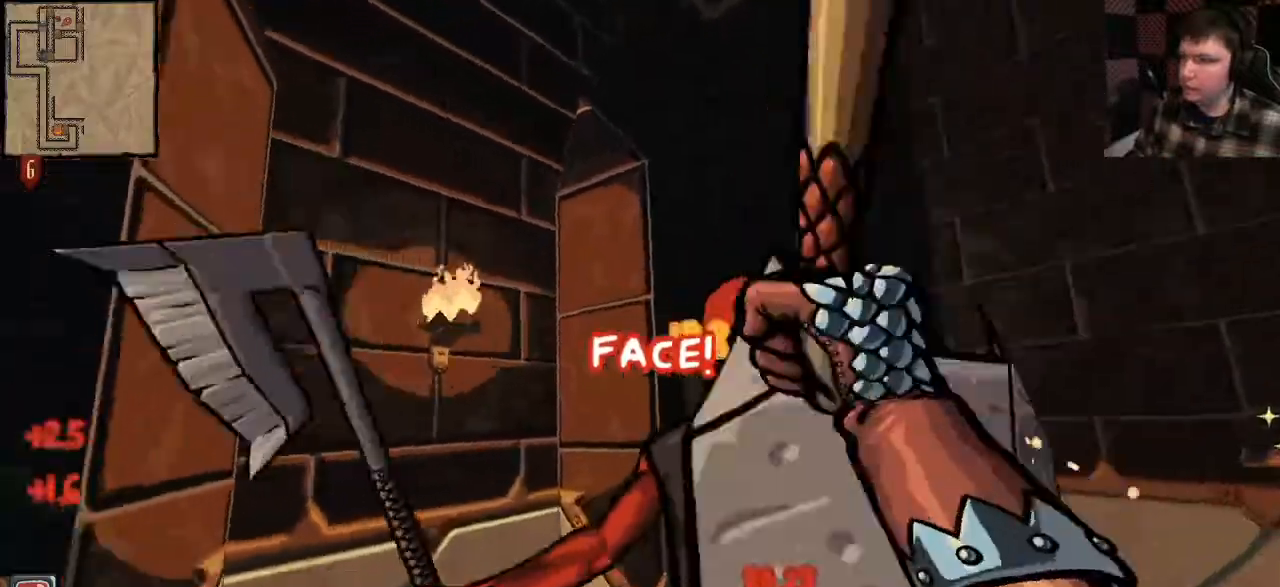
{"keys": [], "mouse": ["right"], "events": [[200, "mouse_right", "down"], [300, "s", "down"], [400, "s", "up"]]}
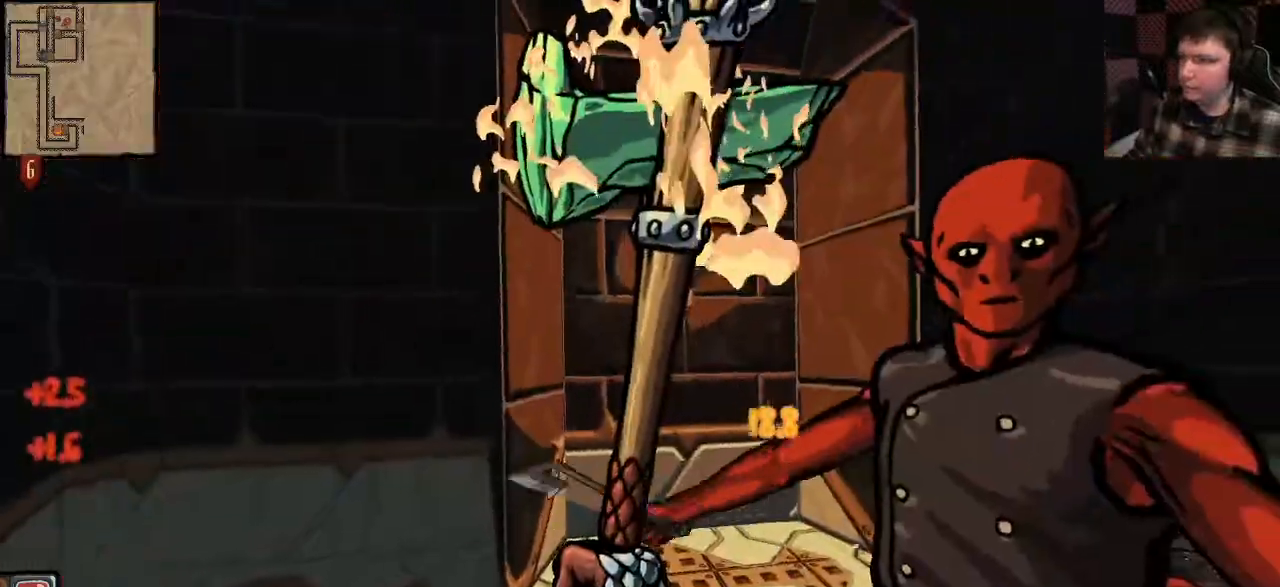
{"keys": [], "mouse": []}
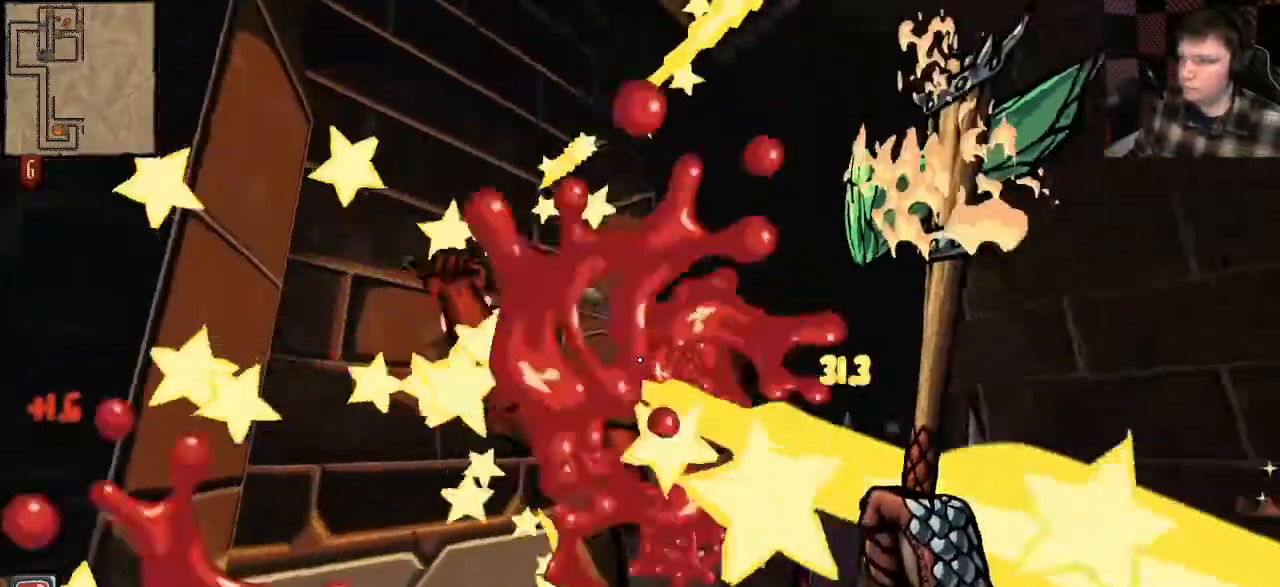
{"keys": [], "mouse": [], "events": [[133, "mouse_left", "down"], [233, "mouse_left", "up"], [333, "mouse_left", "down"], [433, "mouse_left", "up"]]}
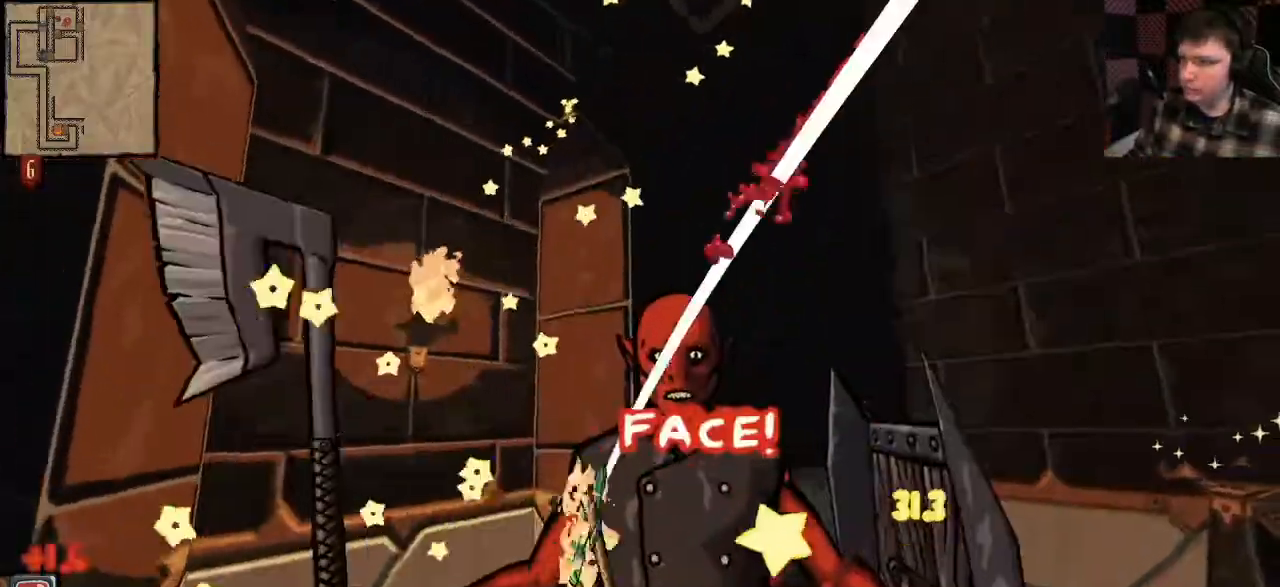
{"keys": [], "mouse": ["left"], "events": [[33, "mouse_left", "down"], [133, "mouse_left", "up"], [233, "mouse_left", "down"], [367, "mouse_left", "up"], [433, "mouse_left", "down"]]}
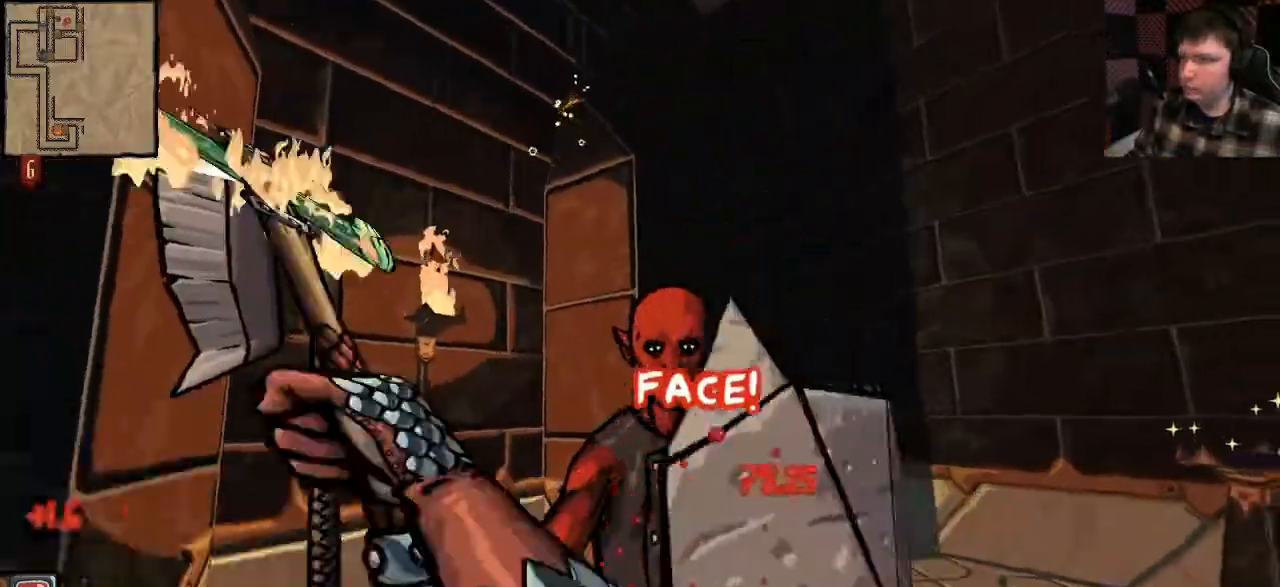
{"keys": [], "mouse": ["right"], "events": [[33, "mouse_left", "up"], [133, "mouse_left", "down"], [233, "mouse_left", "up"], [367, "mouse_right", "down"]]}
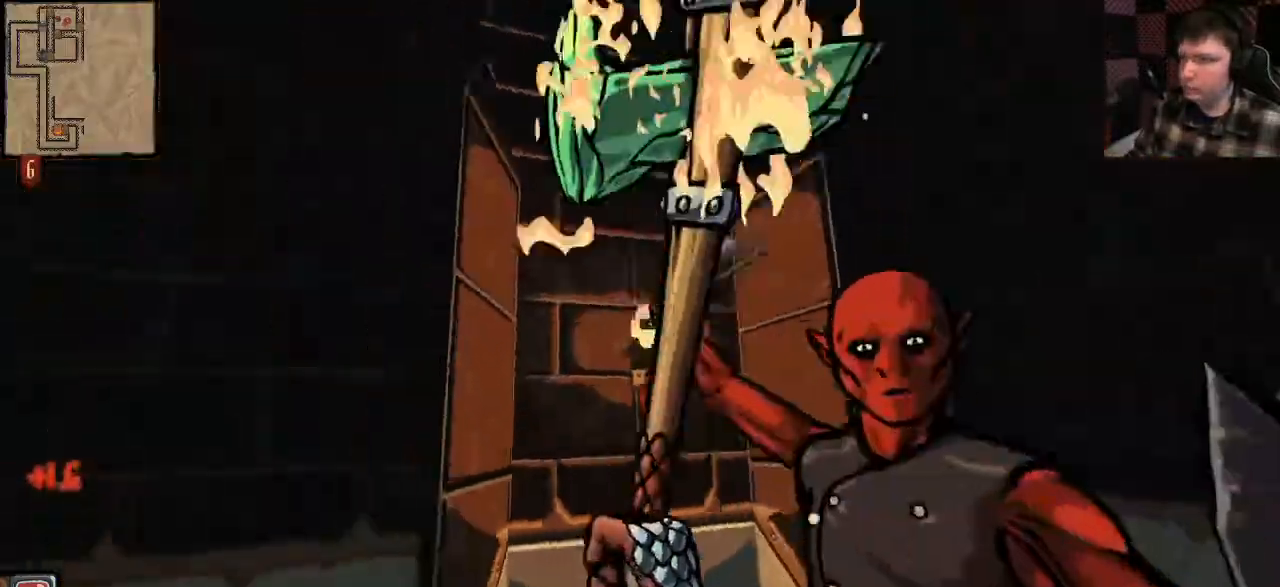
{"keys": [], "mouse": ["left"], "events": [[400, "mouse_left", "down"], [467, "mouse_right", "up"]]}
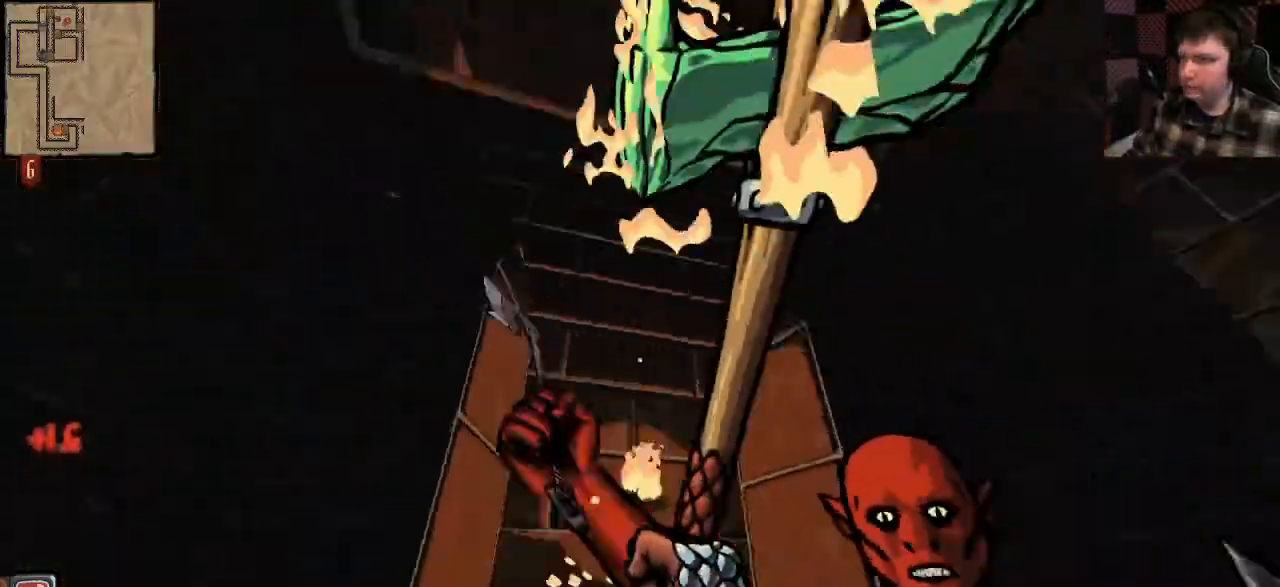
{"keys": [], "mouse": ["left"], "events": [[33, "mouse_left", "up"], [100, "mouse_left", "down"], [233, "mouse_left", "up"], [333, "mouse_left", "down"], [400, "mouse_left", "up"], [500, "mouse_left", "down"]]}
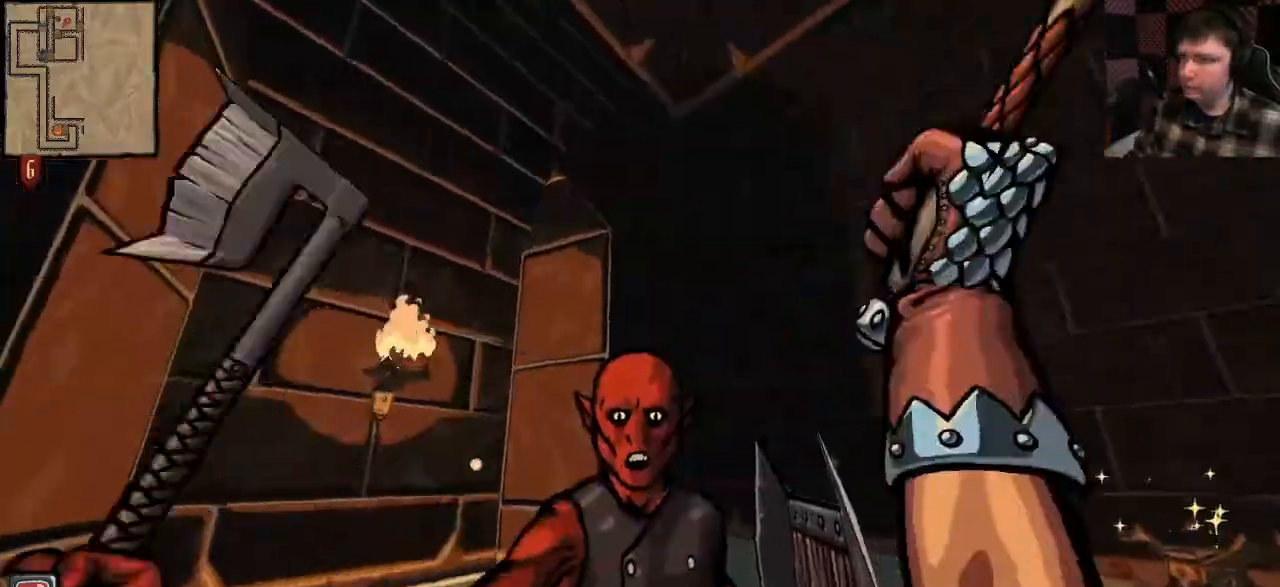
{"keys": [], "mouse": ["left"], "events": [[100, "mouse_left", "up"], [200, "mouse_left", "down"], [267, "mouse_left", "up"], [433, "mouse_left", "down"]]}
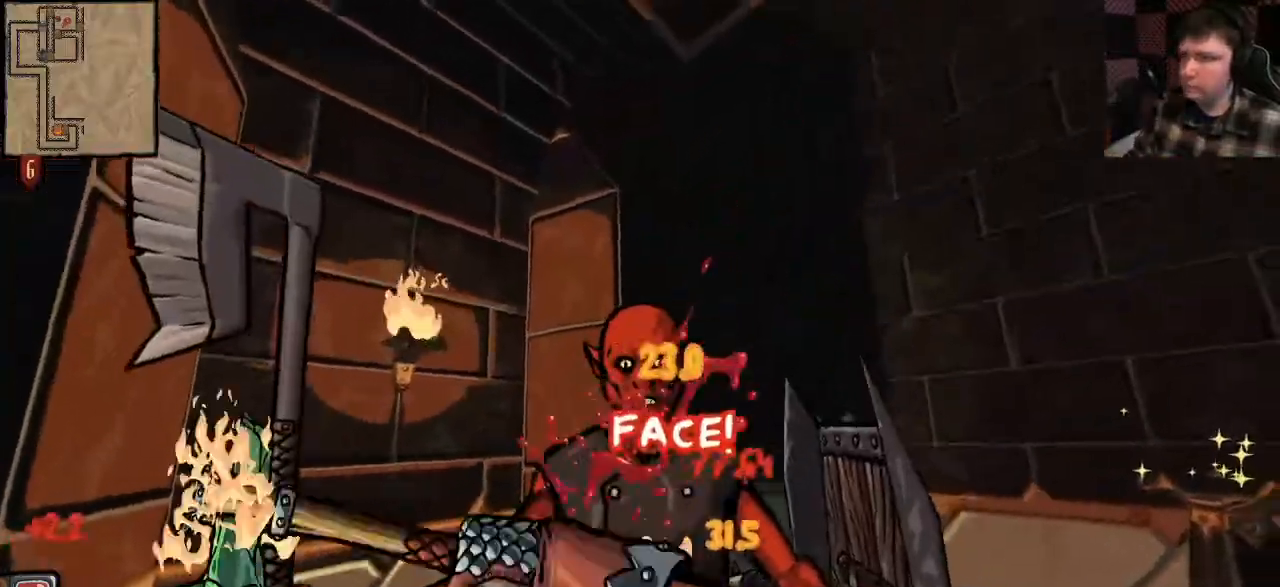
{"keys": [], "mouse": ["right"], "events": [[33, "mouse_left", "up"], [233, "mouse_right", "down"]]}
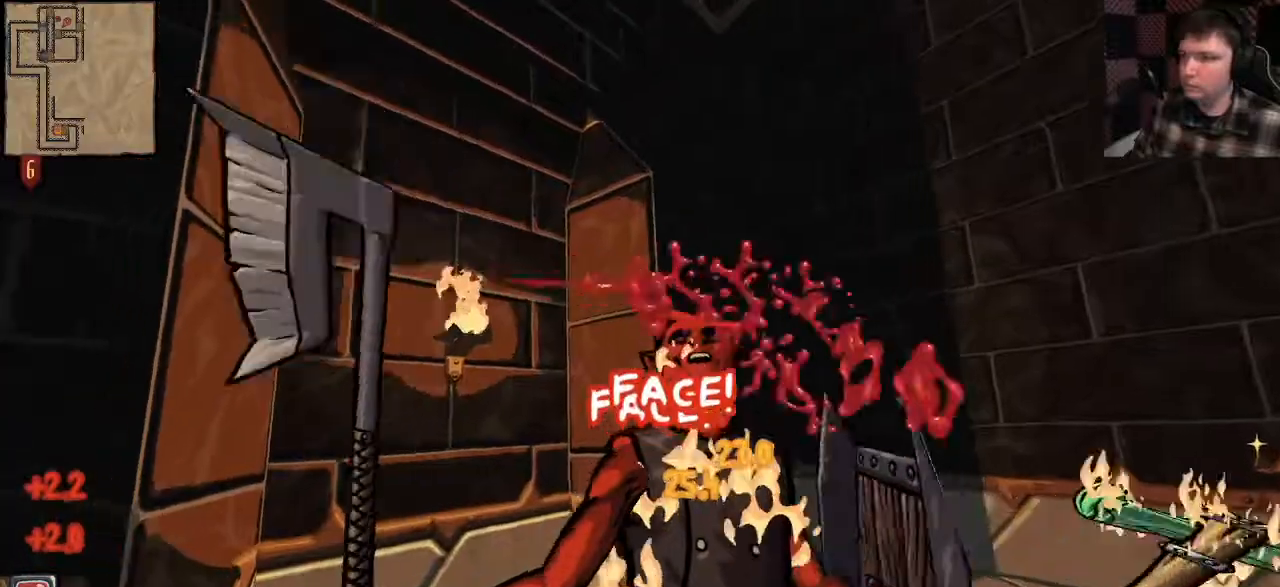
{"keys": [], "mouse": ["right"], "events": []}